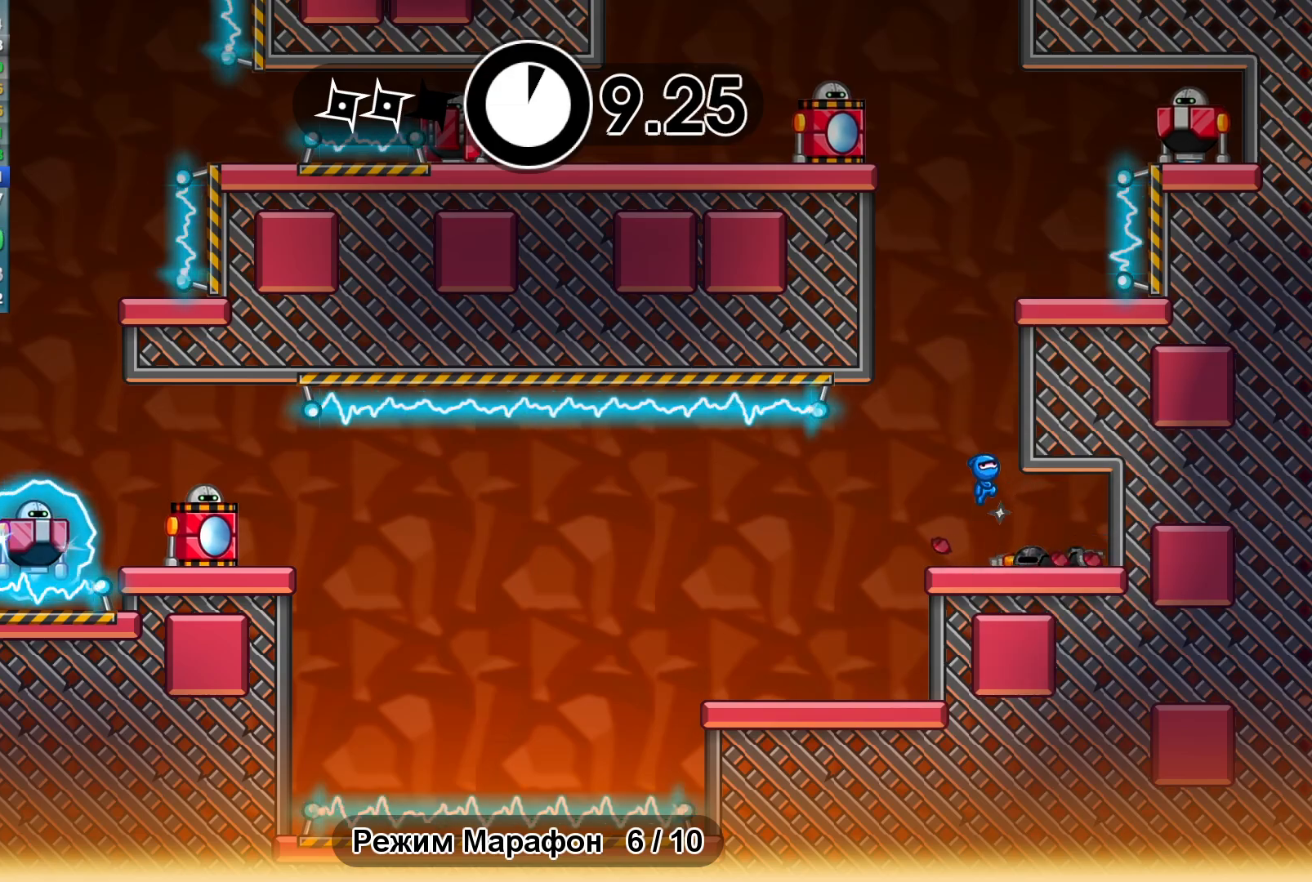
Gameplay with a controller (Xbox layout); each line is a JSON object with the inputs held at the frame after it. "events" lists button and stick changes between this image and that frame as [ms after this image, input, new state], when the widget could be followed in between. Not read: R1 right_stick.
{"buttons": [], "left_stick": "center", "events": [[33, "A", "up"], [133, "A", "down"], [233, "left_stick", "right"], [267, "A", "up"], [433, "left_stick", "center"]]}
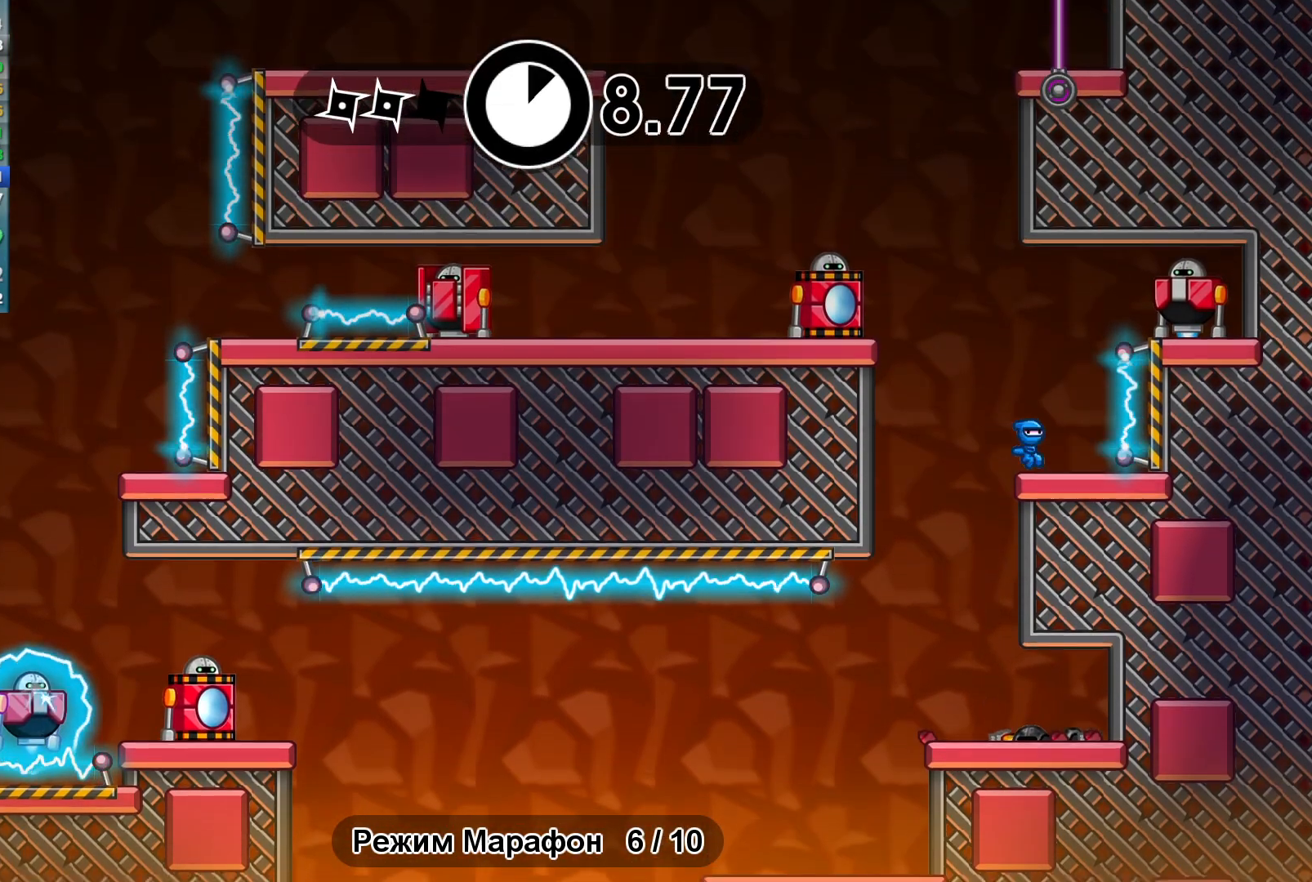
{"buttons": [], "left_stick": "left", "events": [[117, "A", "down"], [167, "X", "down"], [200, "A", "up"], [217, "left_stick", "left"], [250, "X", "up"]]}
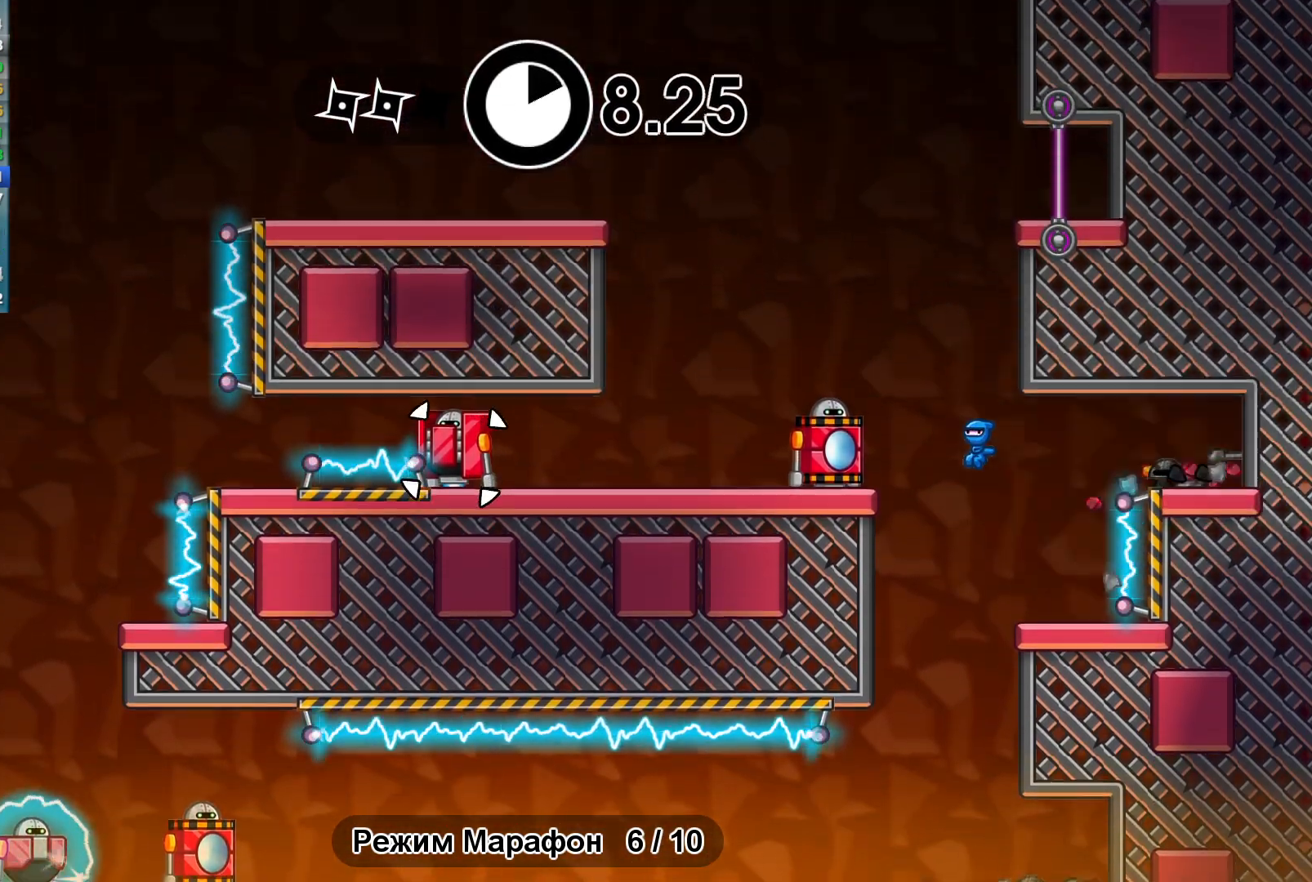
{"buttons": [], "left_stick": "left", "events": [[67, "A", "down"], [83, "X", "down"], [117, "A", "up"], [183, "X", "up"]]}
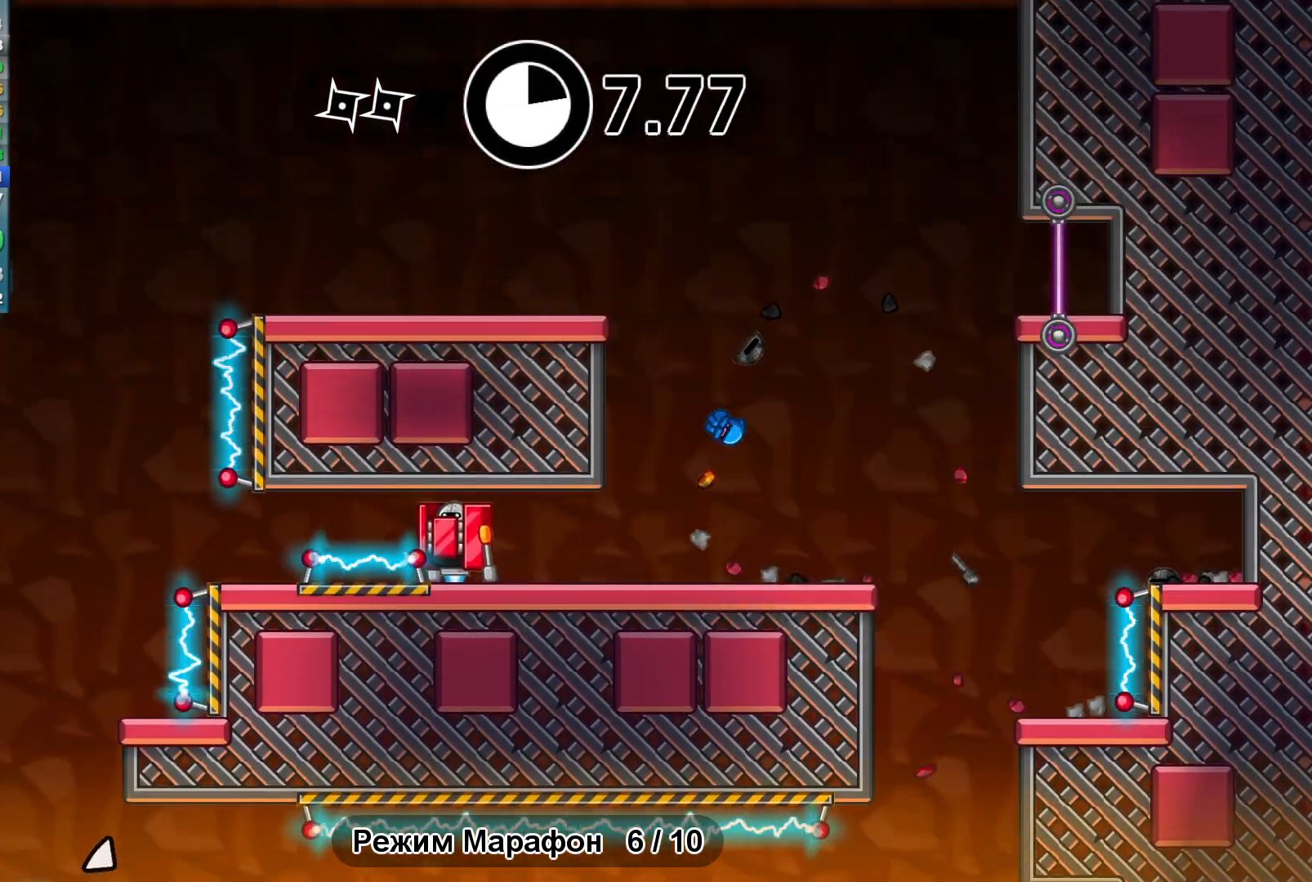
{"buttons": [], "left_stick": "center", "events": [[17, "left_stick", "center"], [183, "X", "down"], [283, "X", "up"]]}
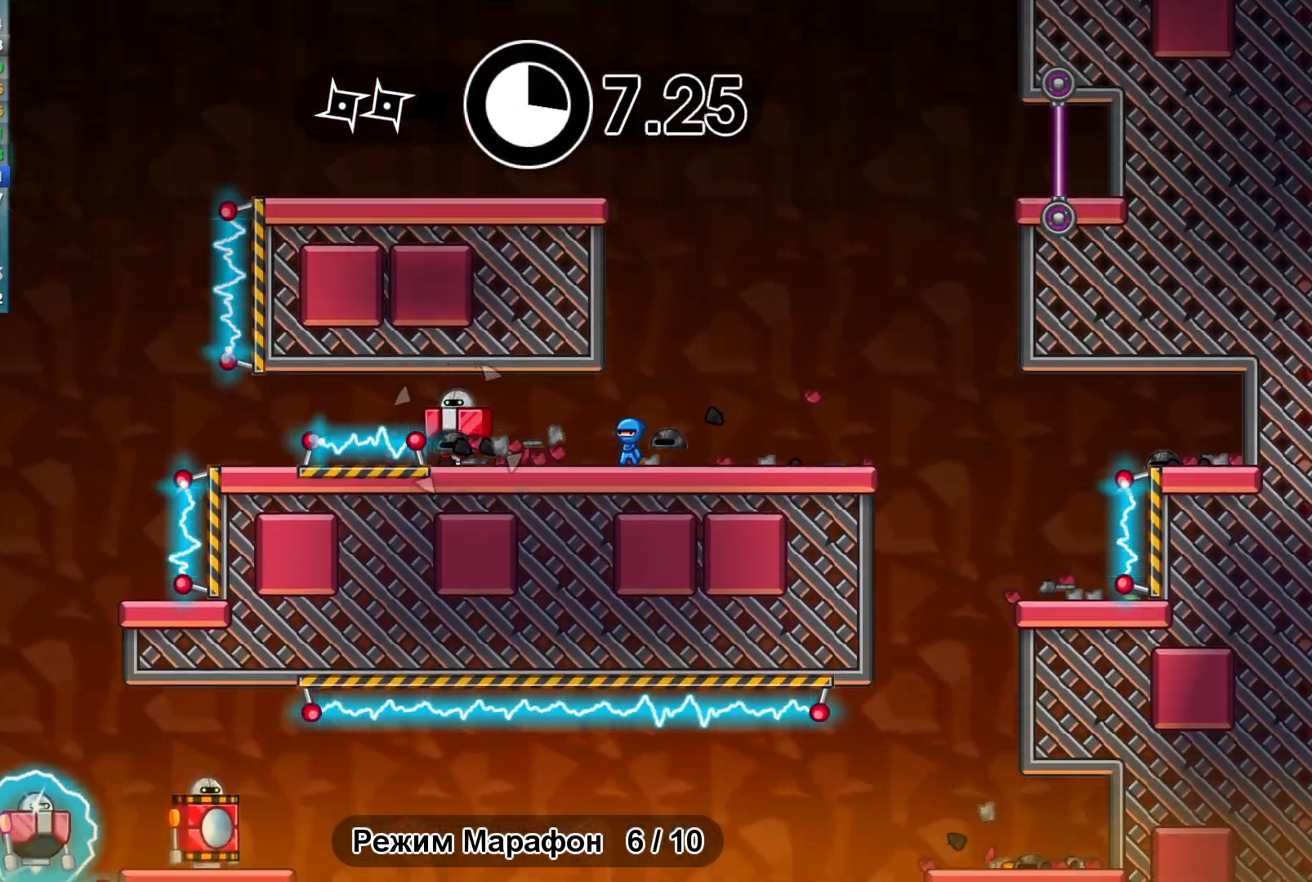
{"buttons": ["A"], "left_stick": "left", "events": [[83, "X", "down"], [167, "X", "up"], [283, "A", "down"], [367, "A", "up"], [467, "A", "down"], [500, "left_stick", "left"]]}
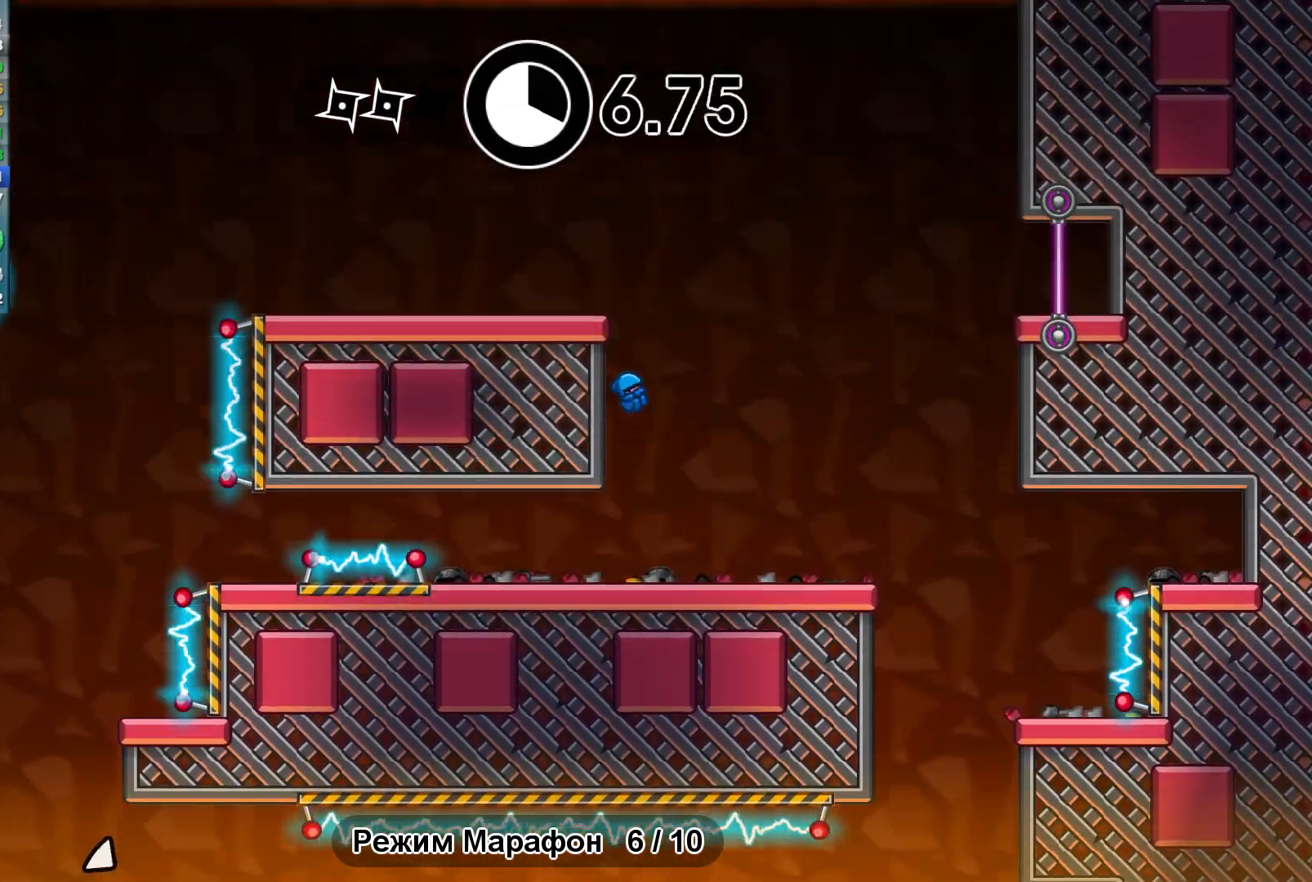
{"buttons": [], "left_stick": "left", "events": [[133, "A", "up"]]}
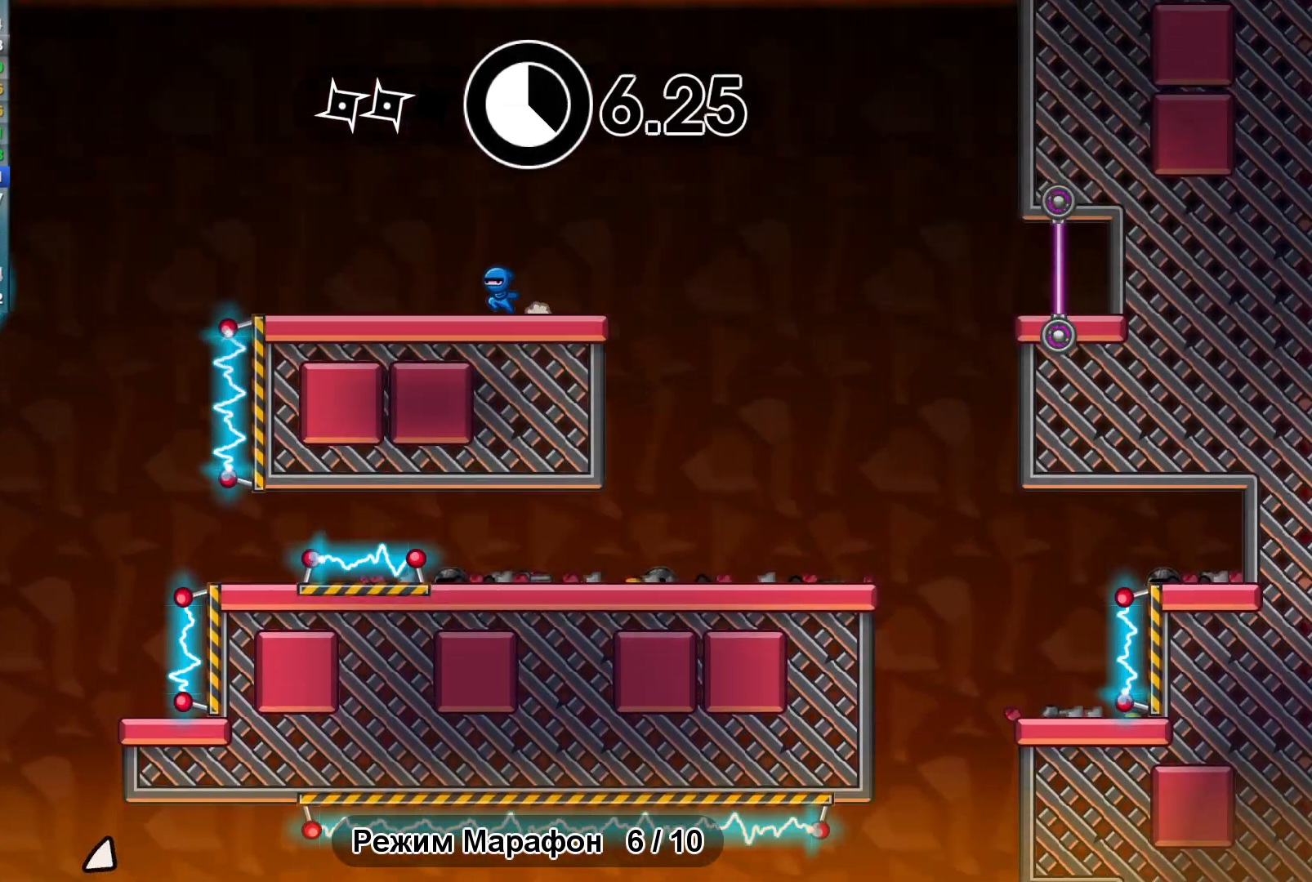
{"buttons": [], "left_stick": "left", "events": [[17, "B", "down"], [83, "B", "up"]]}
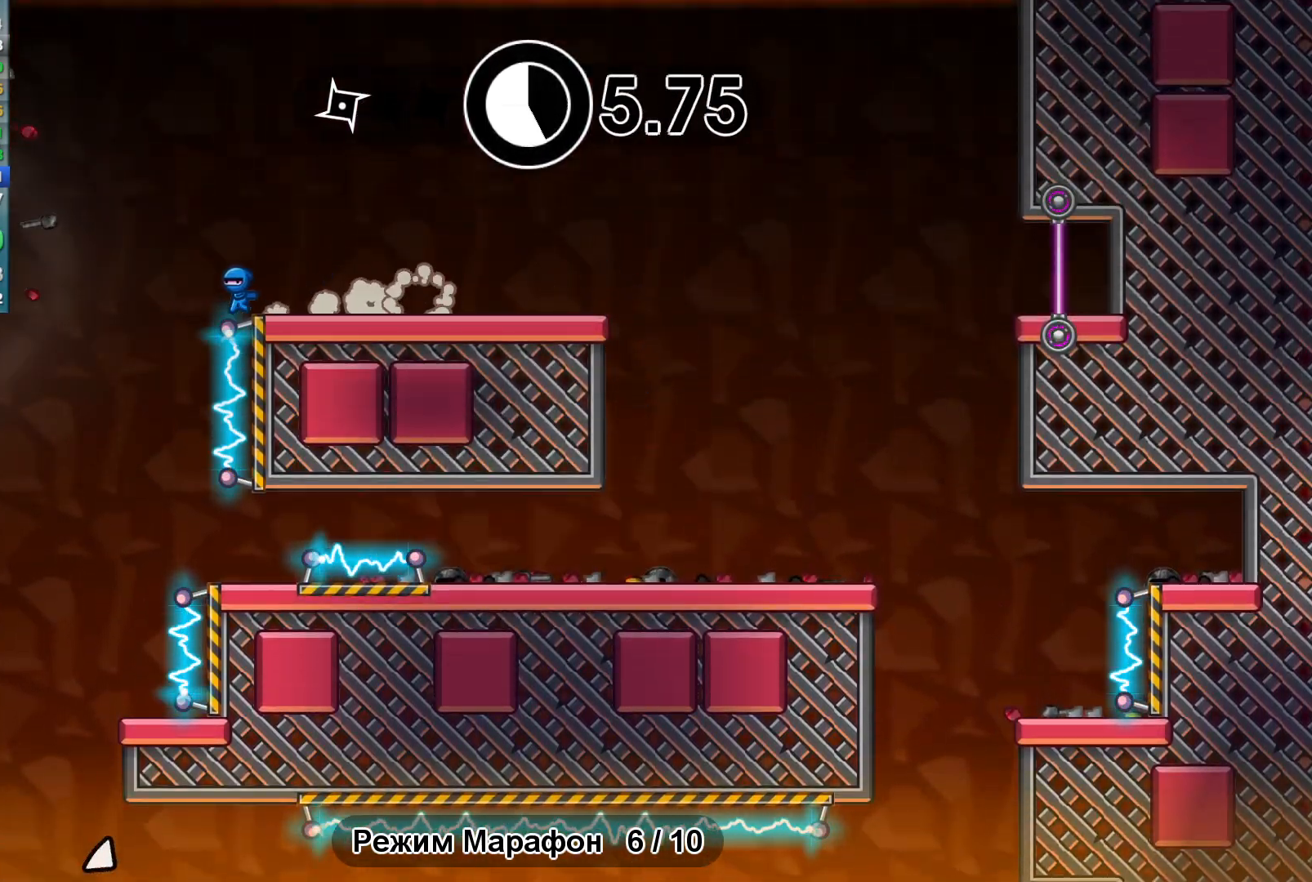
{"buttons": [], "left_stick": "right", "events": [[217, "left_stick", "center"], [367, "left_stick", "right"]]}
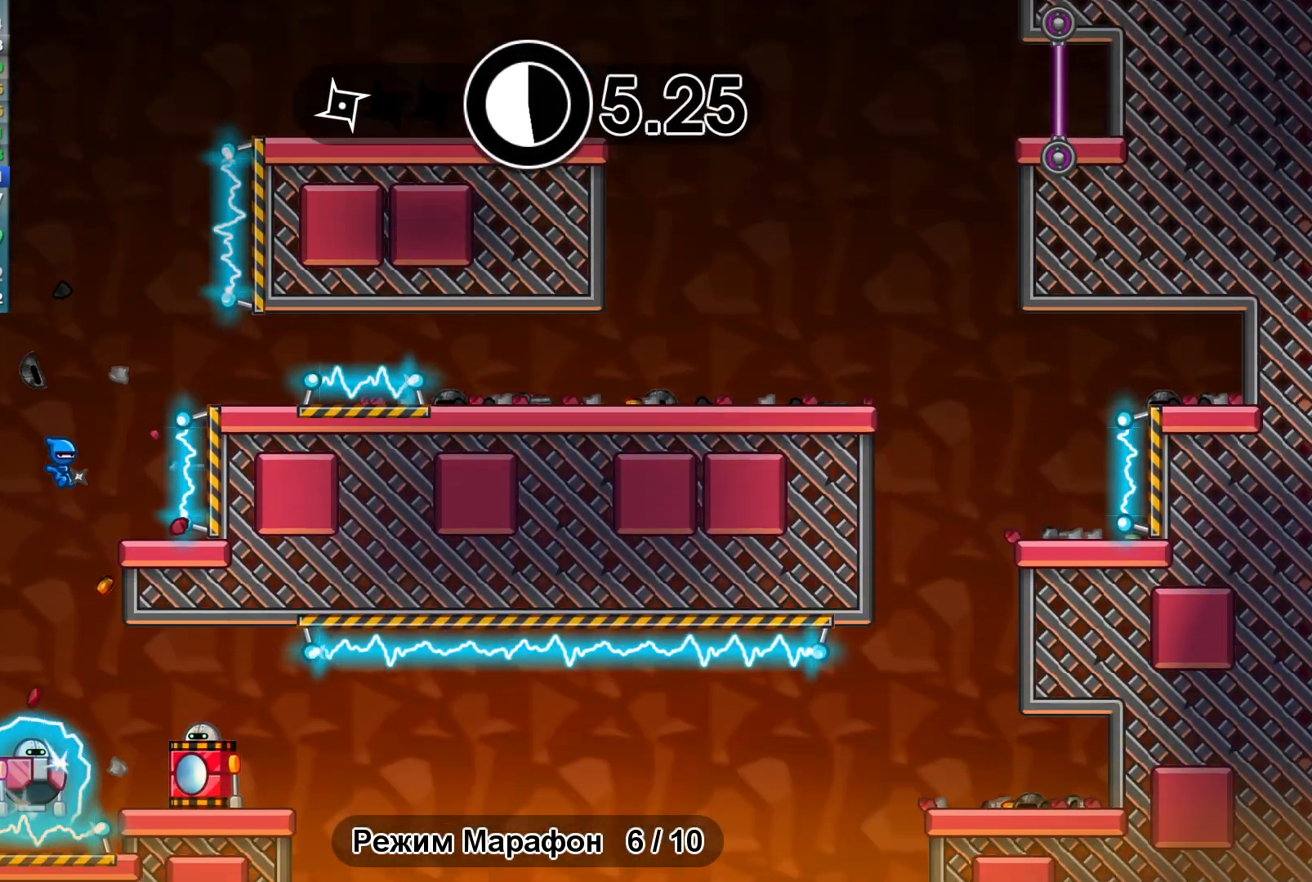
{"buttons": [], "left_stick": "left", "events": [[217, "X", "down"], [283, "X", "up"], [317, "left_stick", "center"], [483, "left_stick", "left"]]}
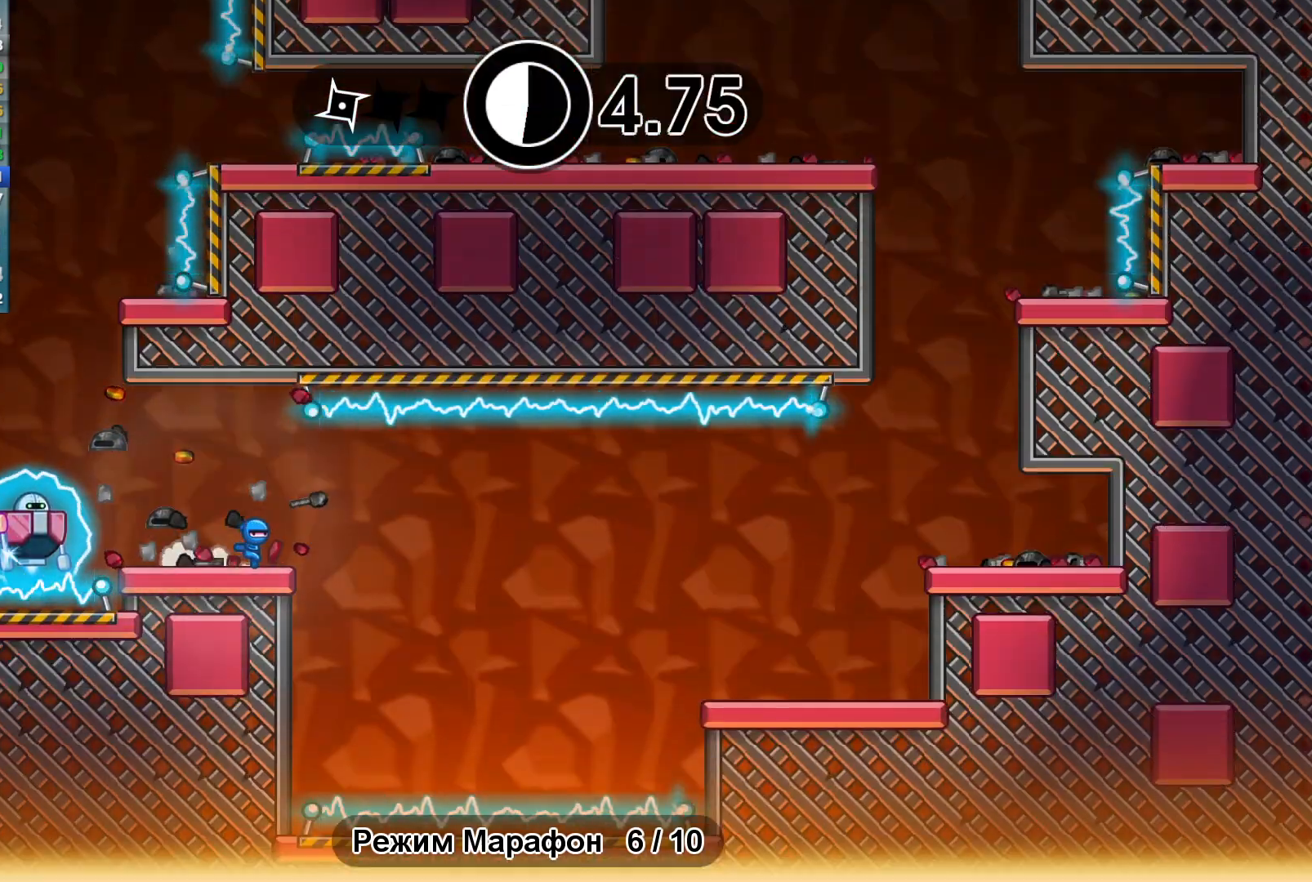
{"buttons": ["Y"], "left_stick": "center", "events": [[33, "B", "down"], [100, "B", "up"], [133, "left_stick", "center"], [500, "Y", "down"]]}
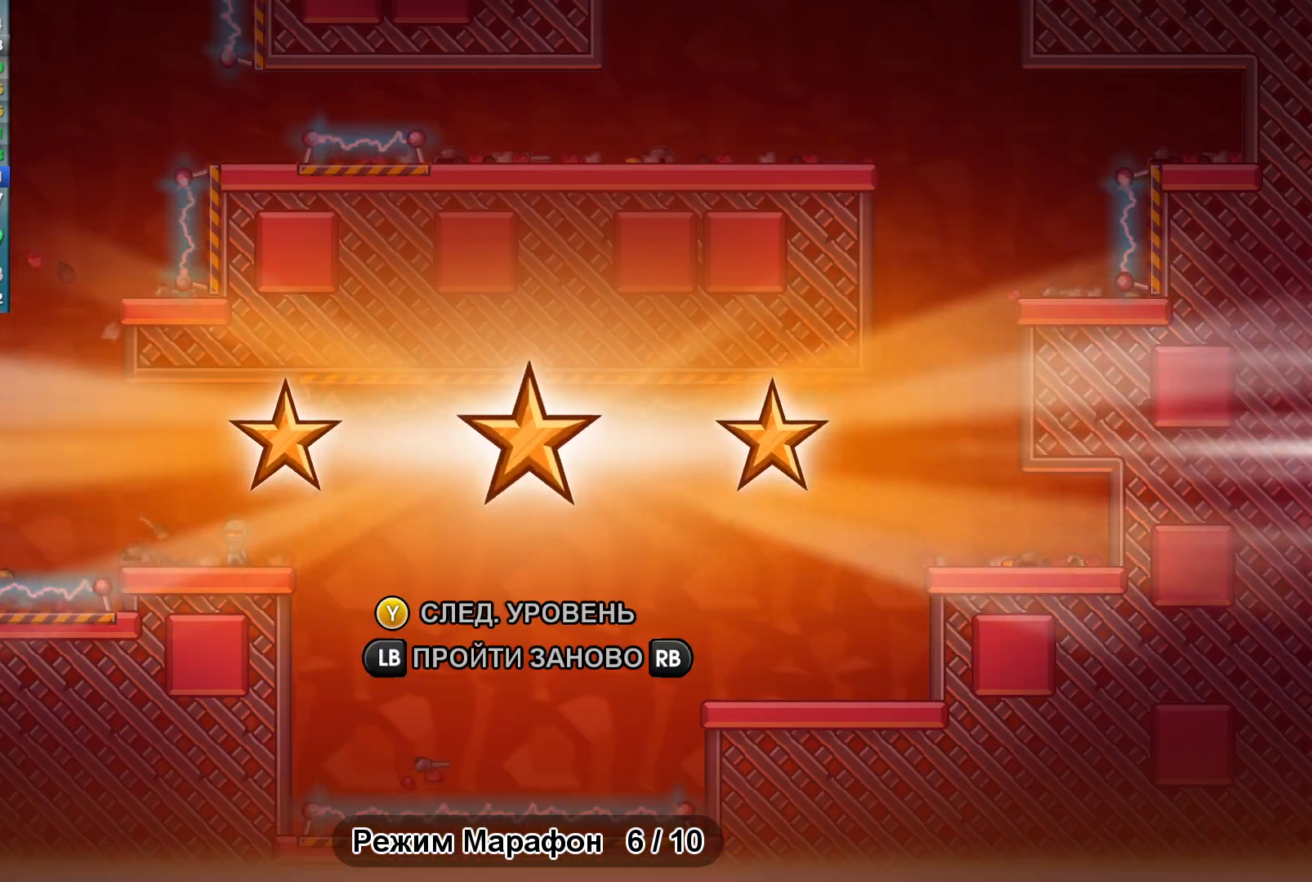
{"buttons": [], "left_stick": "center", "events": [[67, "Y", "up"]]}
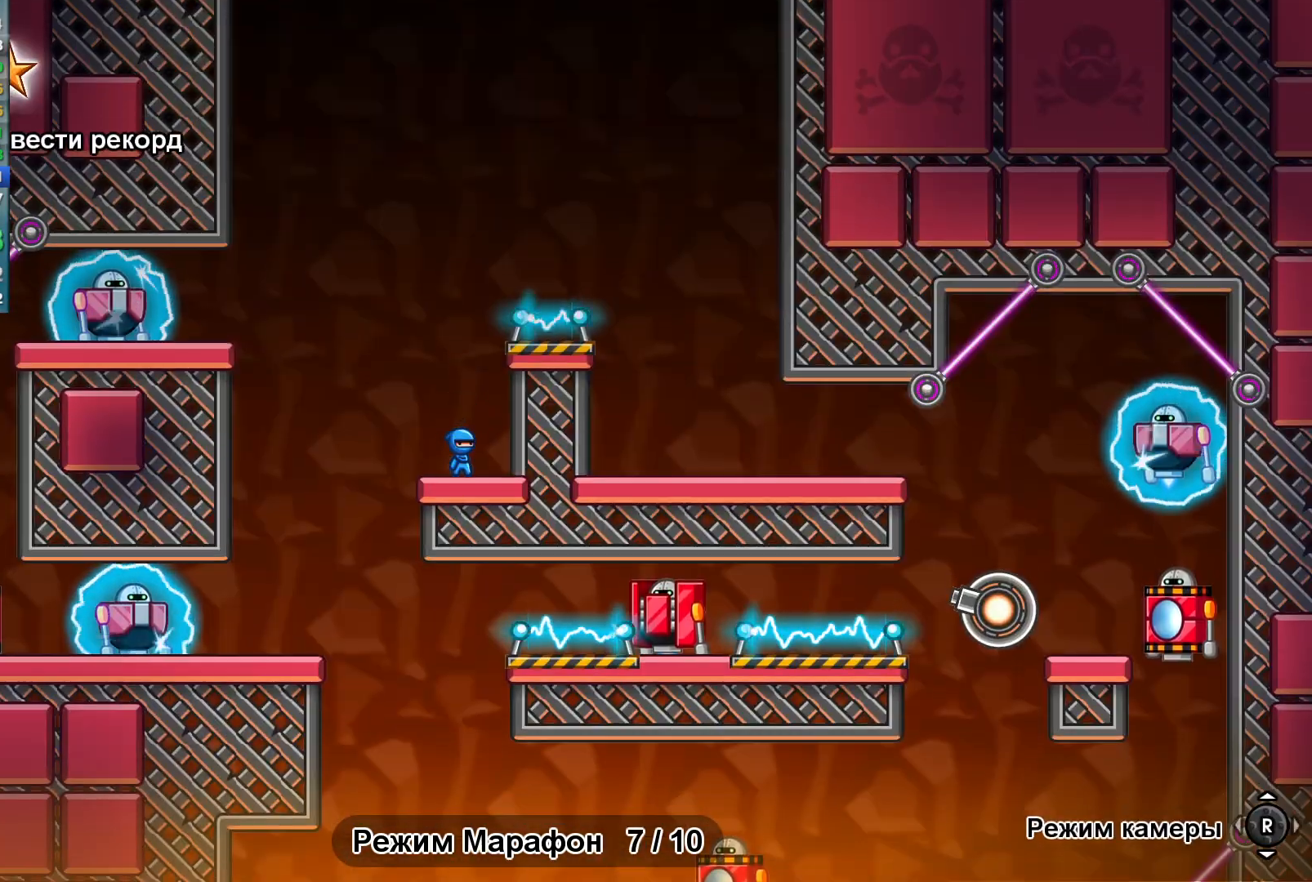
{"buttons": [], "left_stick": "right", "events": [[167, "A", "down"], [250, "A", "up"], [250, "left_stick", "right"], [333, "A", "down"], [383, "A", "up"]]}
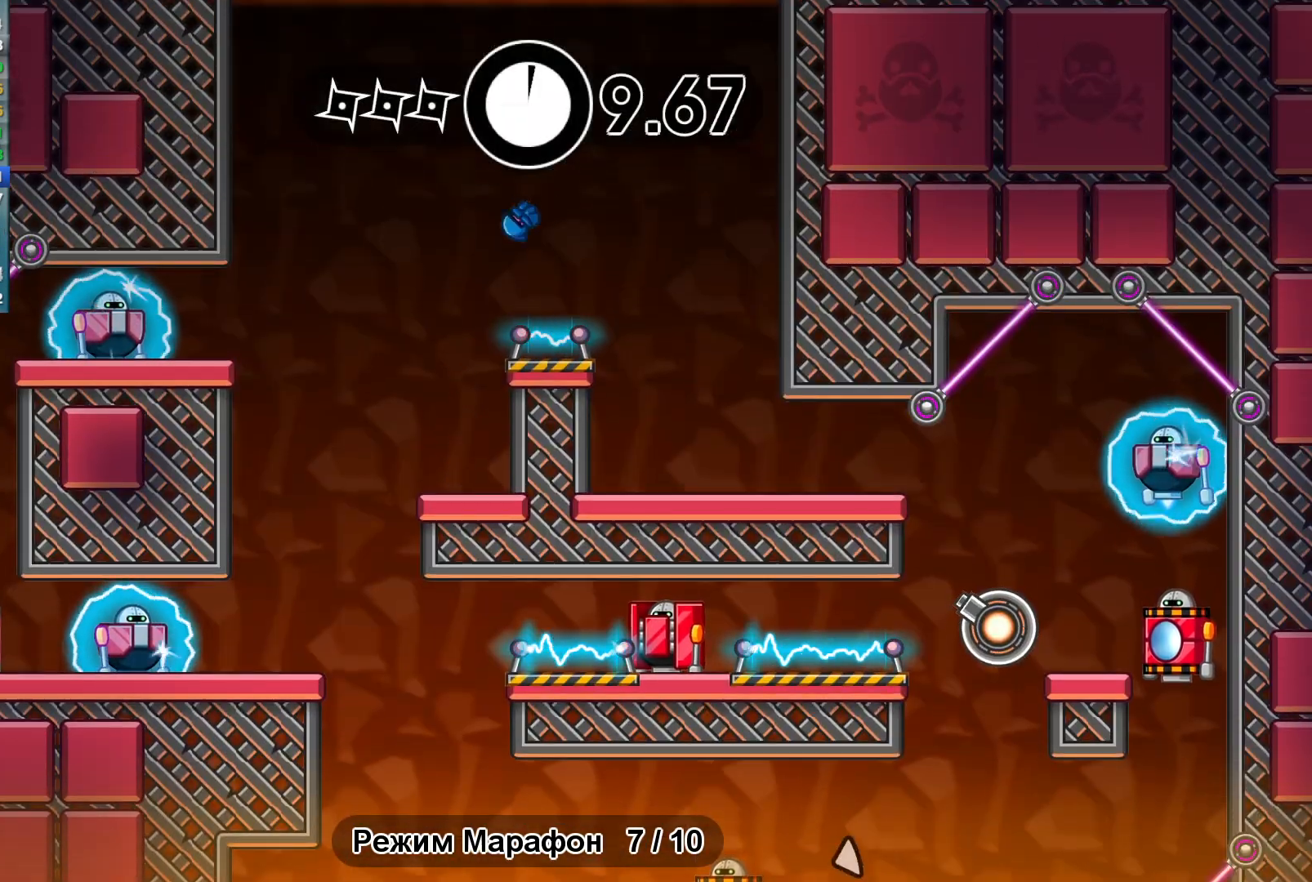
{"buttons": [], "left_stick": "right", "events": [[283, "left_stick", "left"], [400, "B", "down"], [433, "left_stick", "right"], [450, "B", "up"]]}
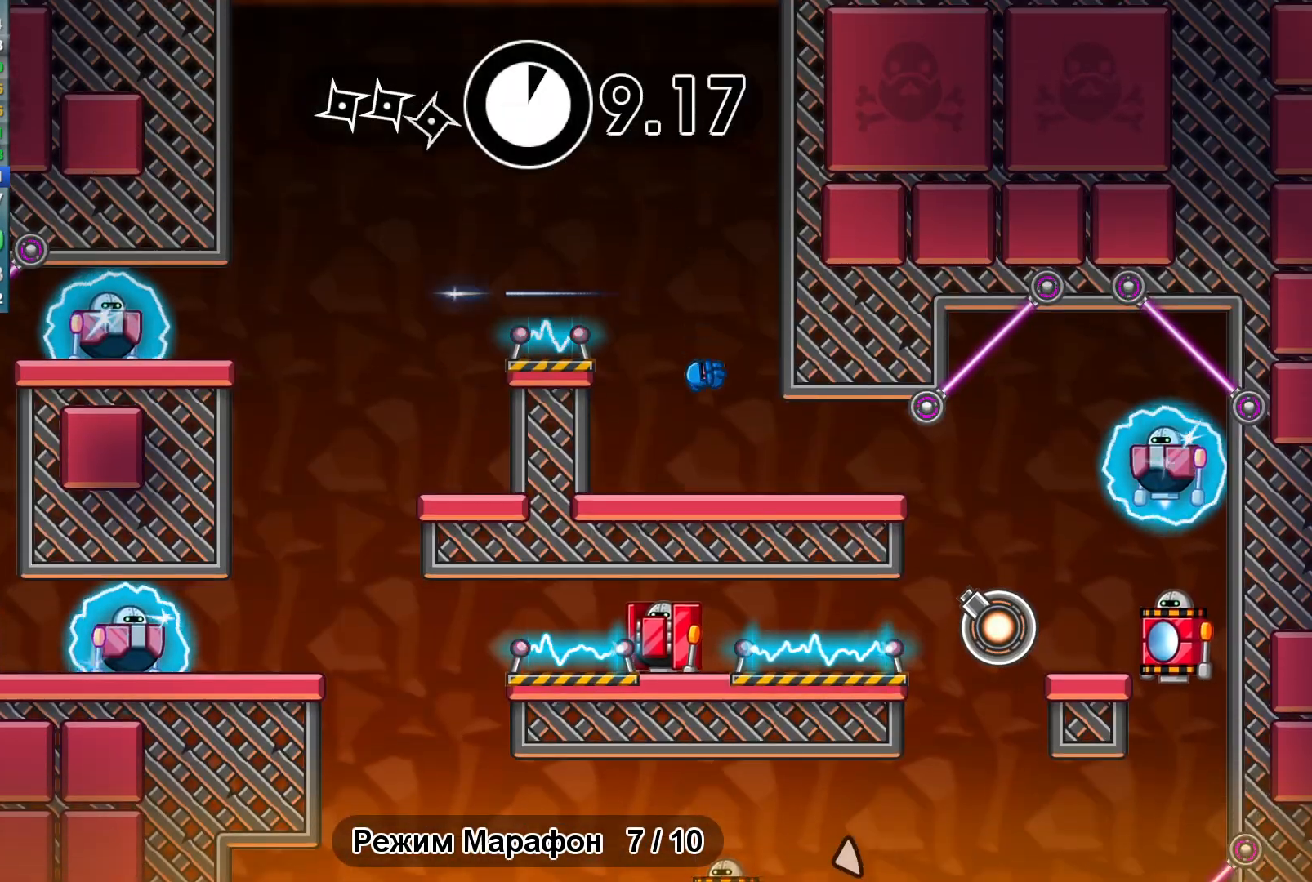
{"buttons": [], "left_stick": "left", "events": [[500, "left_stick", "left"]]}
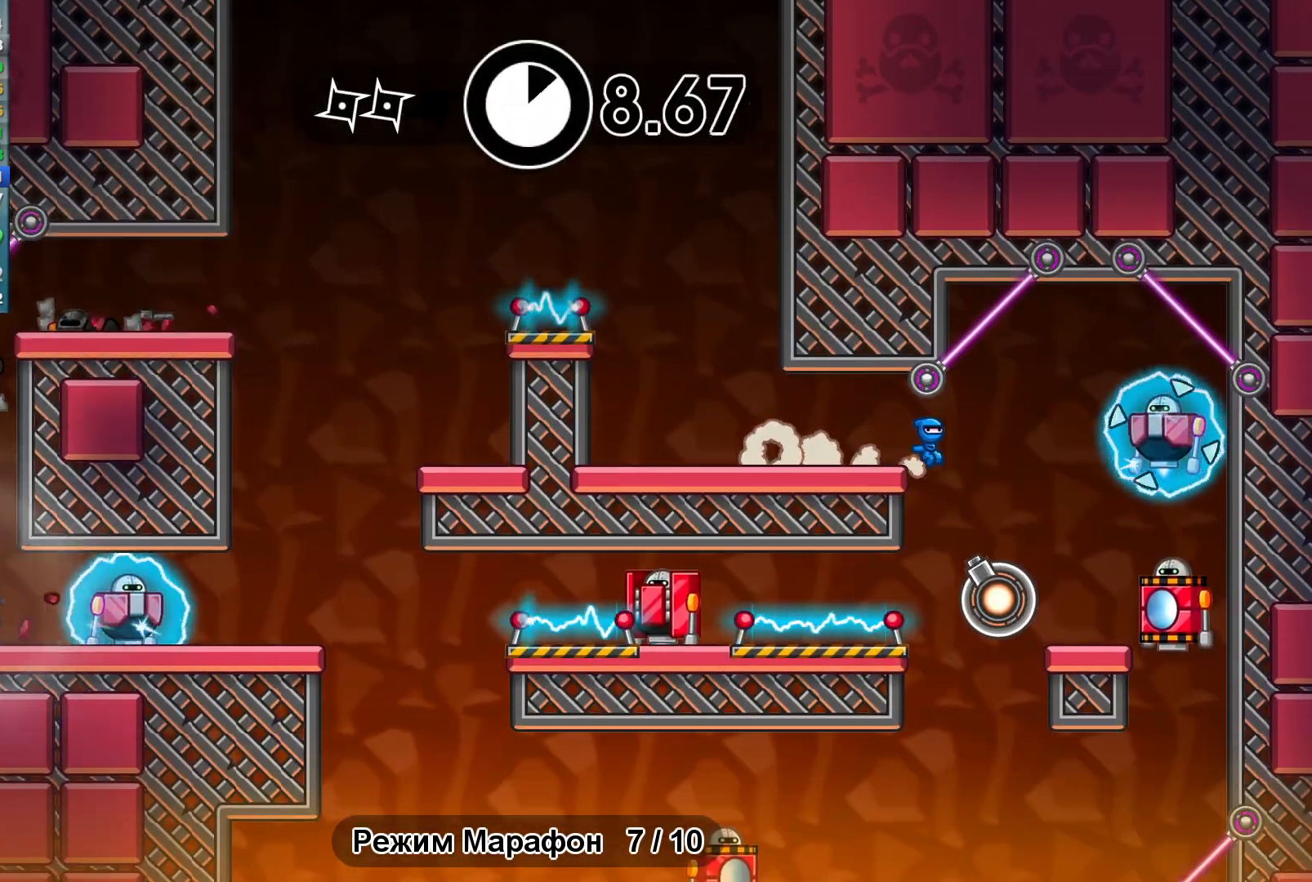
{"buttons": [], "left_stick": "left", "events": [[150, "left_stick", "center"], [283, "B", "down"], [317, "left_stick", "left"], [367, "B", "up"]]}
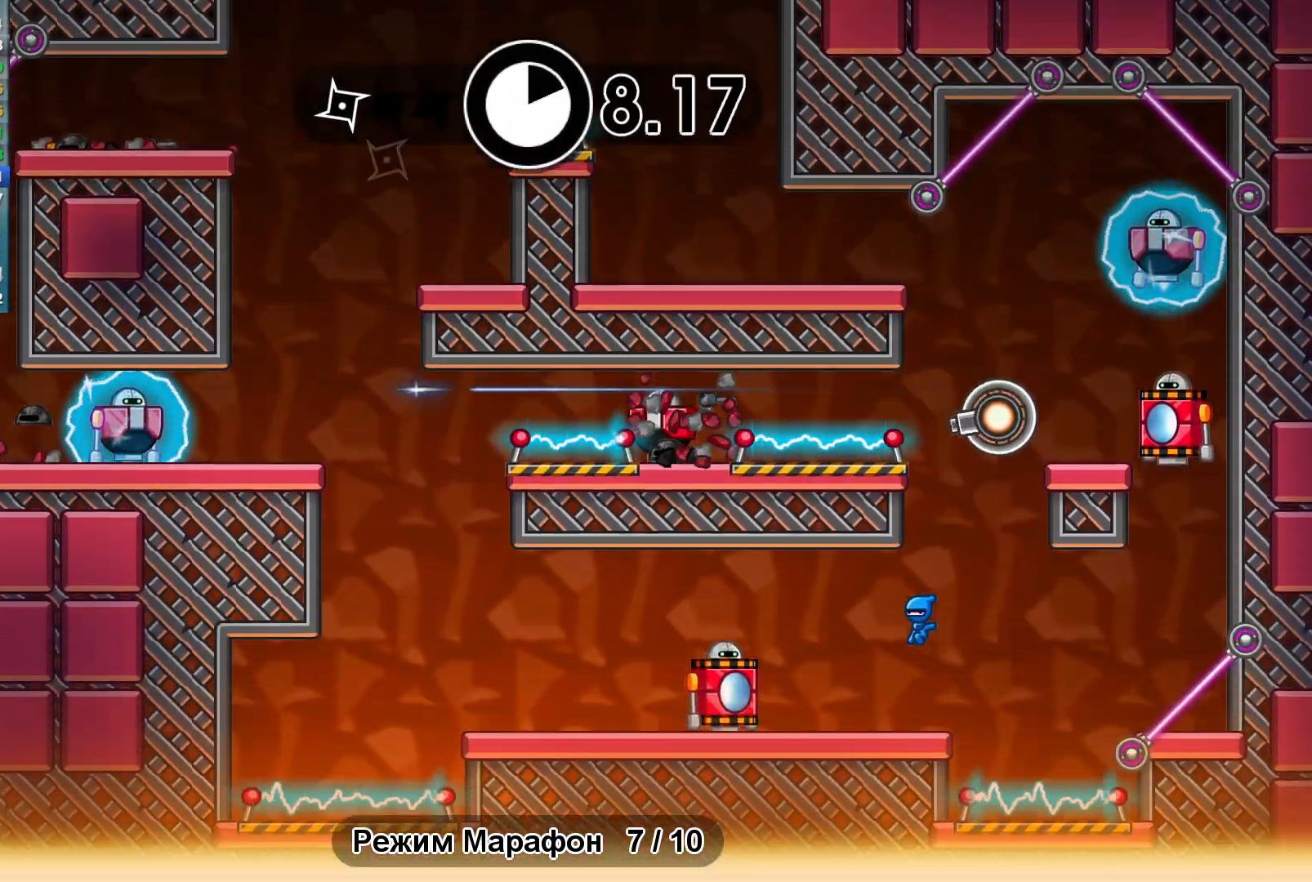
{"buttons": [], "left_stick": "center", "events": [[200, "X", "down"], [267, "X", "up"], [267, "left_stick", "right"], [367, "B", "down"], [417, "B", "up"], [433, "left_stick", "center"]]}
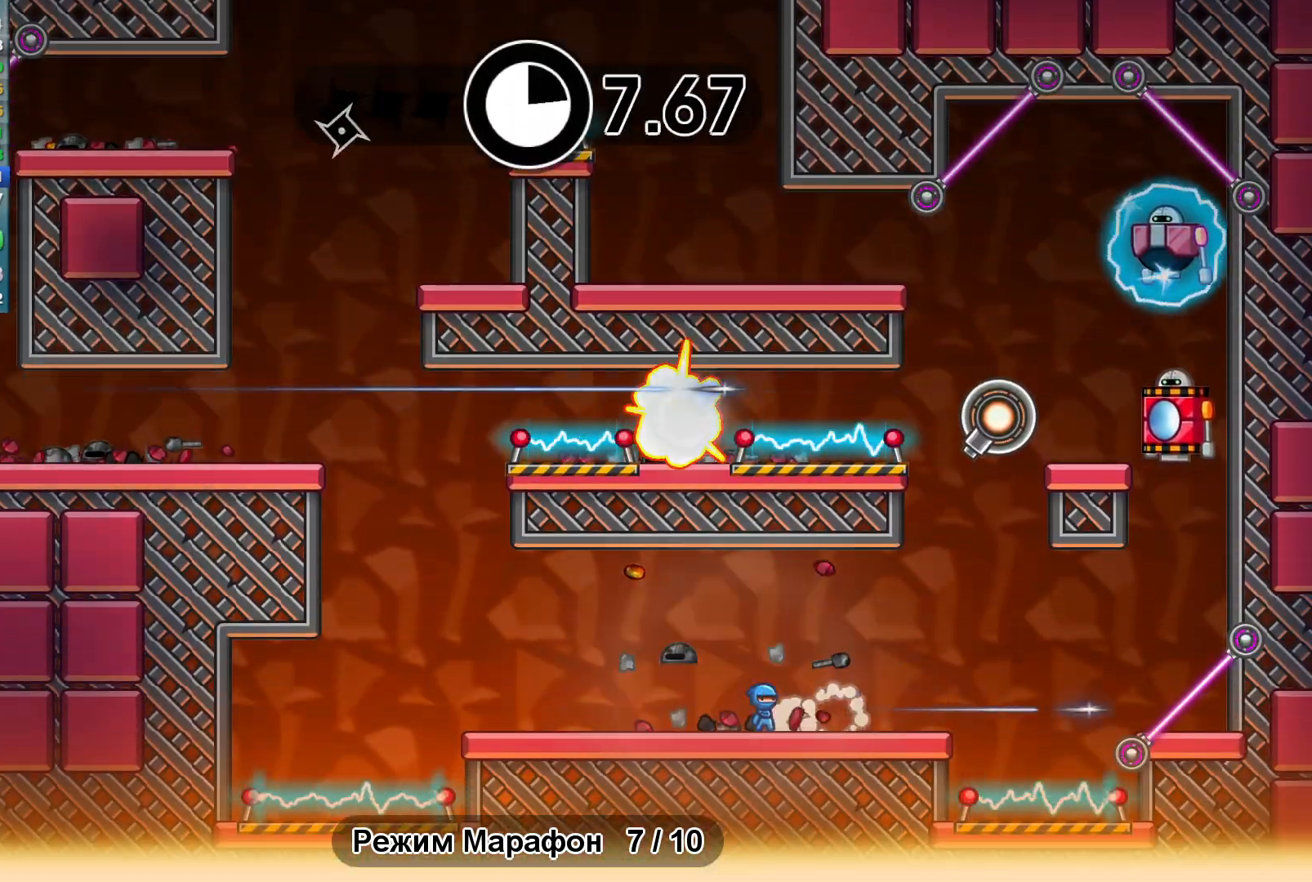
{"buttons": [], "left_stick": "center", "events": []}
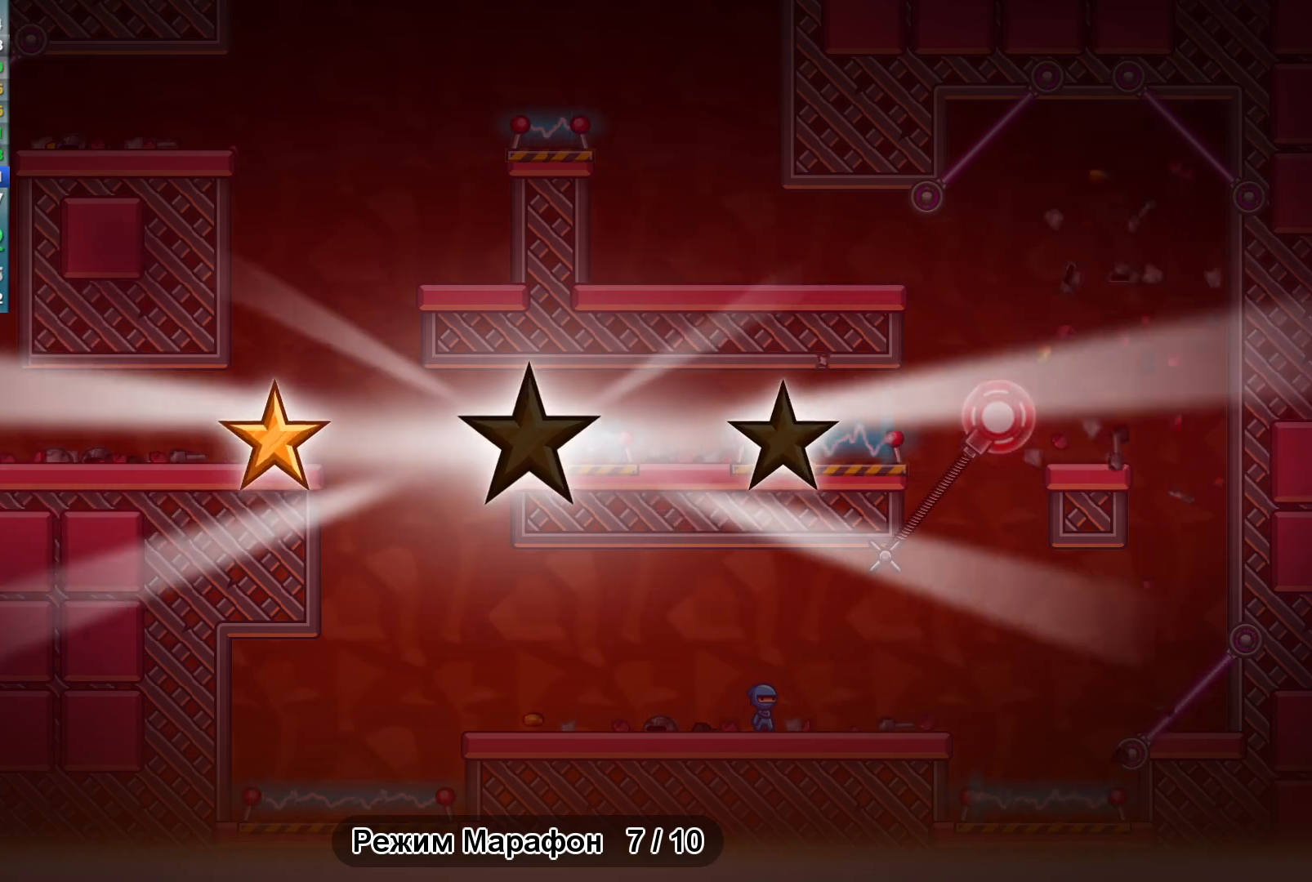
{"buttons": ["Y"], "left_stick": "center", "events": [[117, "Y", "down"], [183, "Y", "up"], [317, "Y", "down"], [383, "Y", "up"], [483, "Y", "down"]]}
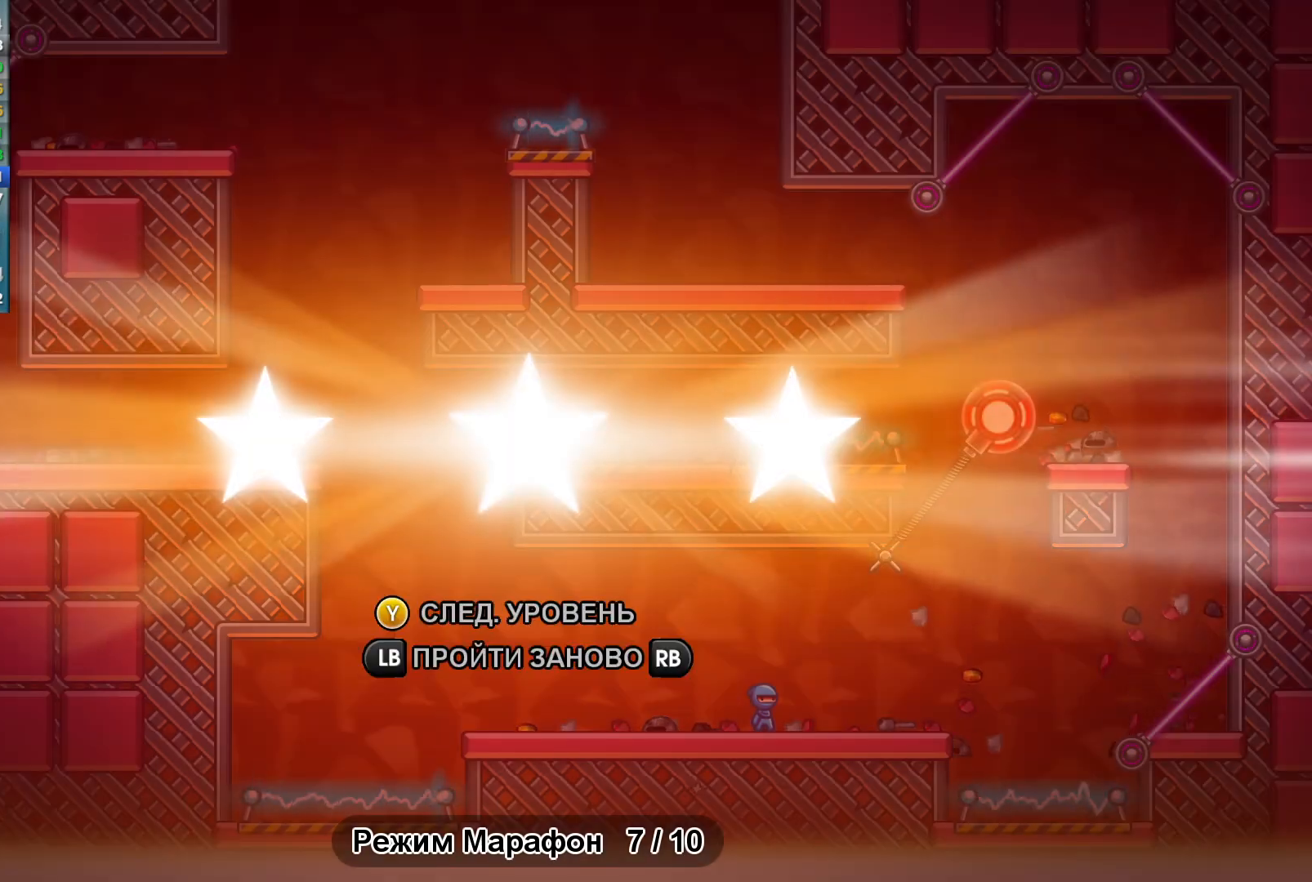
{"buttons": [], "left_stick": "center", "events": [[33, "Y", "up"], [133, "Y", "down"], [183, "Y", "up"], [283, "Y", "down"], [350, "Y", "up"], [450, "Y", "down"], [500, "Y", "up"]]}
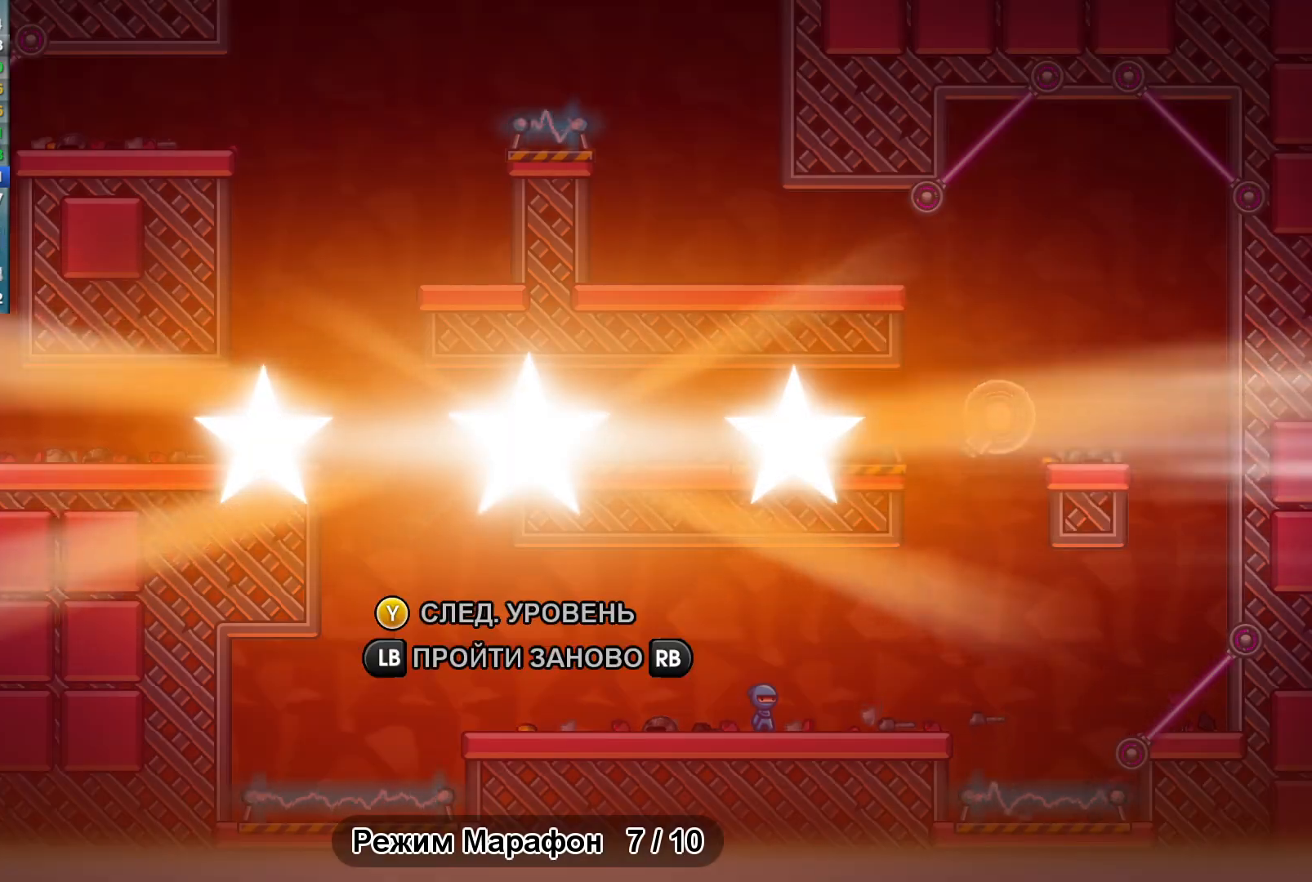
{"buttons": [], "left_stick": "center", "events": [[117, "Y", "down"], [150, "Y", "up"], [250, "Y", "down"], [300, "Y", "up"], [417, "Y", "down"], [450, "Y", "up"]]}
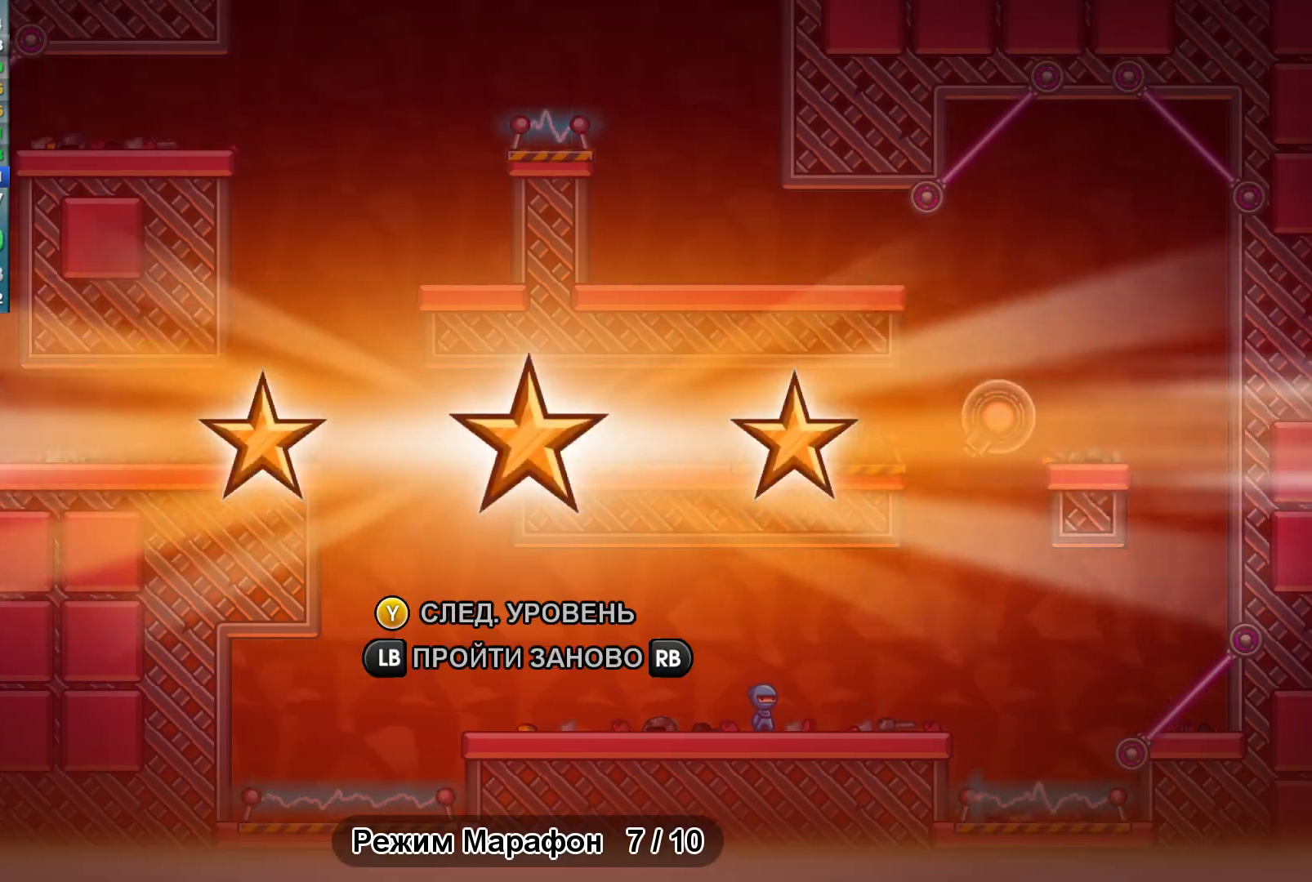
{"buttons": [], "left_stick": "left", "events": [[83, "Y", "down"], [150, "Y", "up"], [450, "left_stick", "left"]]}
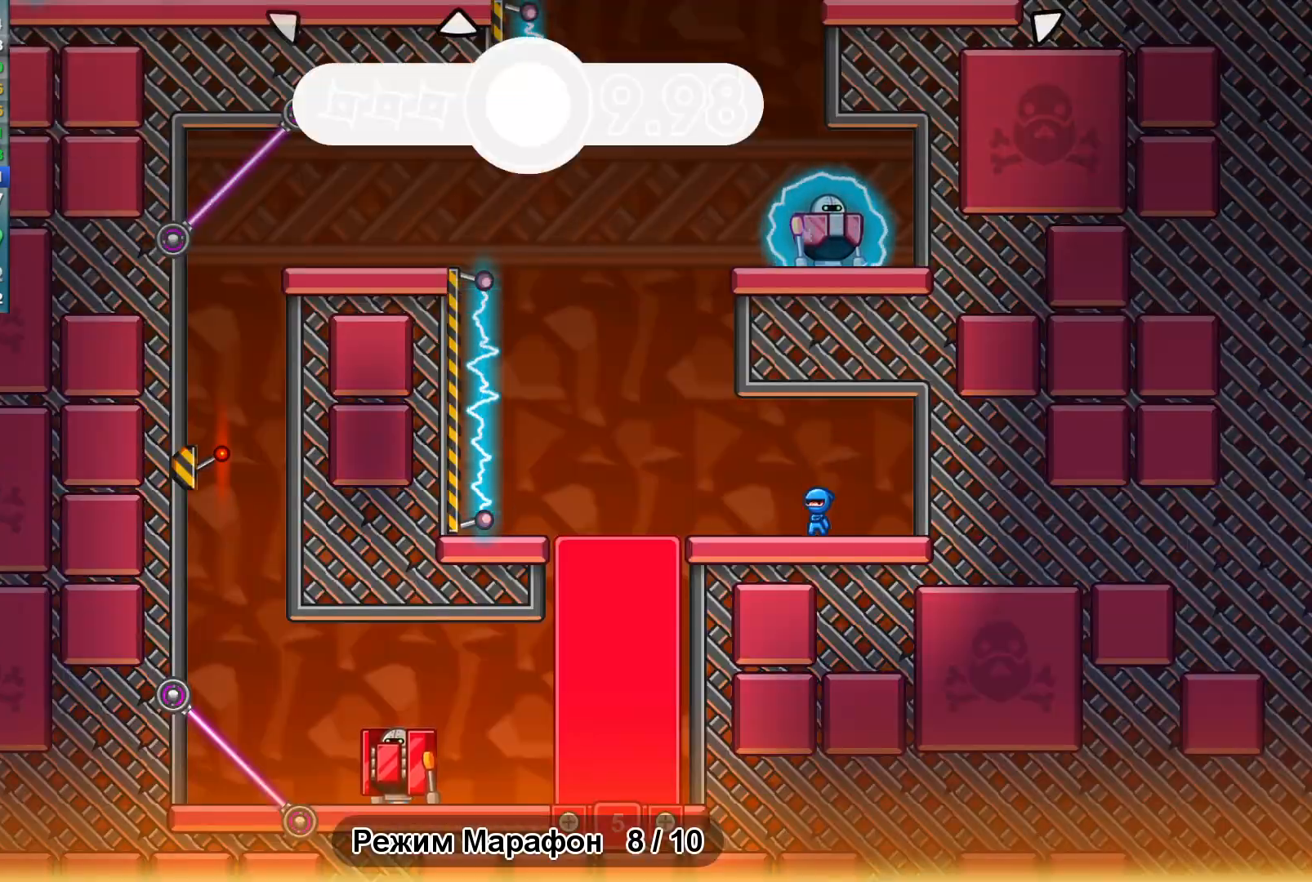
{"buttons": [], "left_stick": "center", "events": [[333, "A", "down"], [367, "left_stick", "center"], [450, "A", "up"]]}
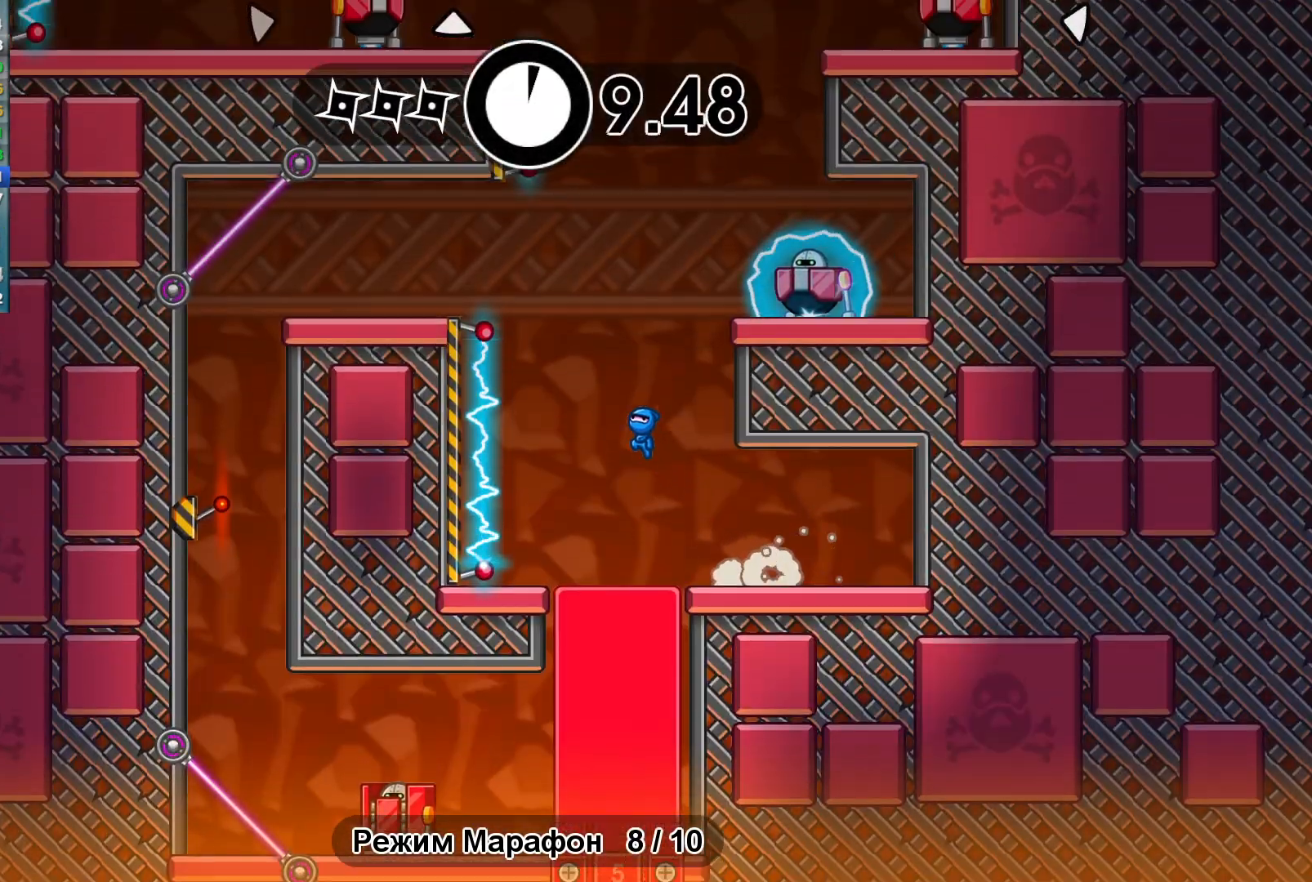
{"buttons": [], "left_stick": "center", "events": [[133, "A", "down"], [300, "A", "up"], [400, "B", "down"], [500, "B", "up"]]}
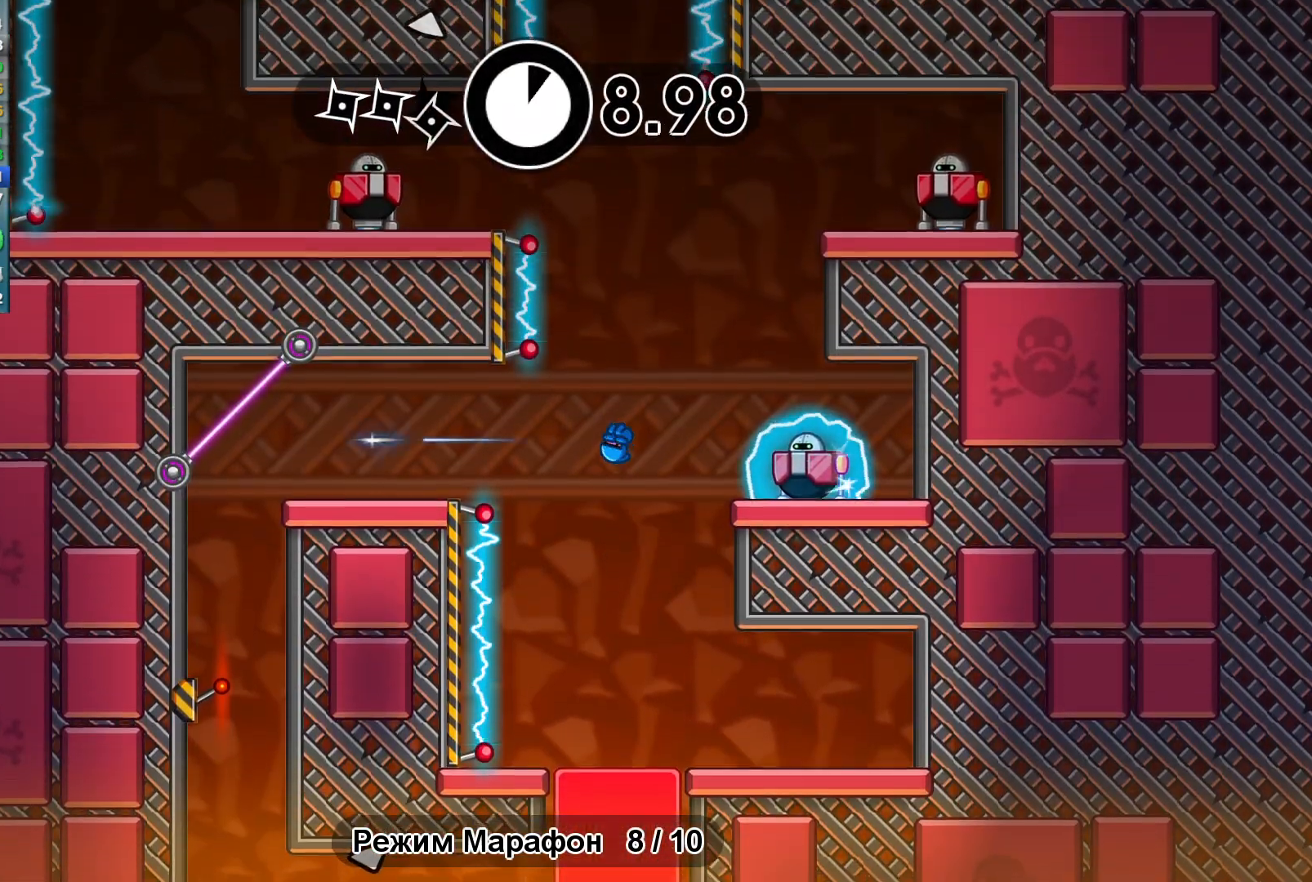
{"buttons": [], "left_stick": "center", "events": []}
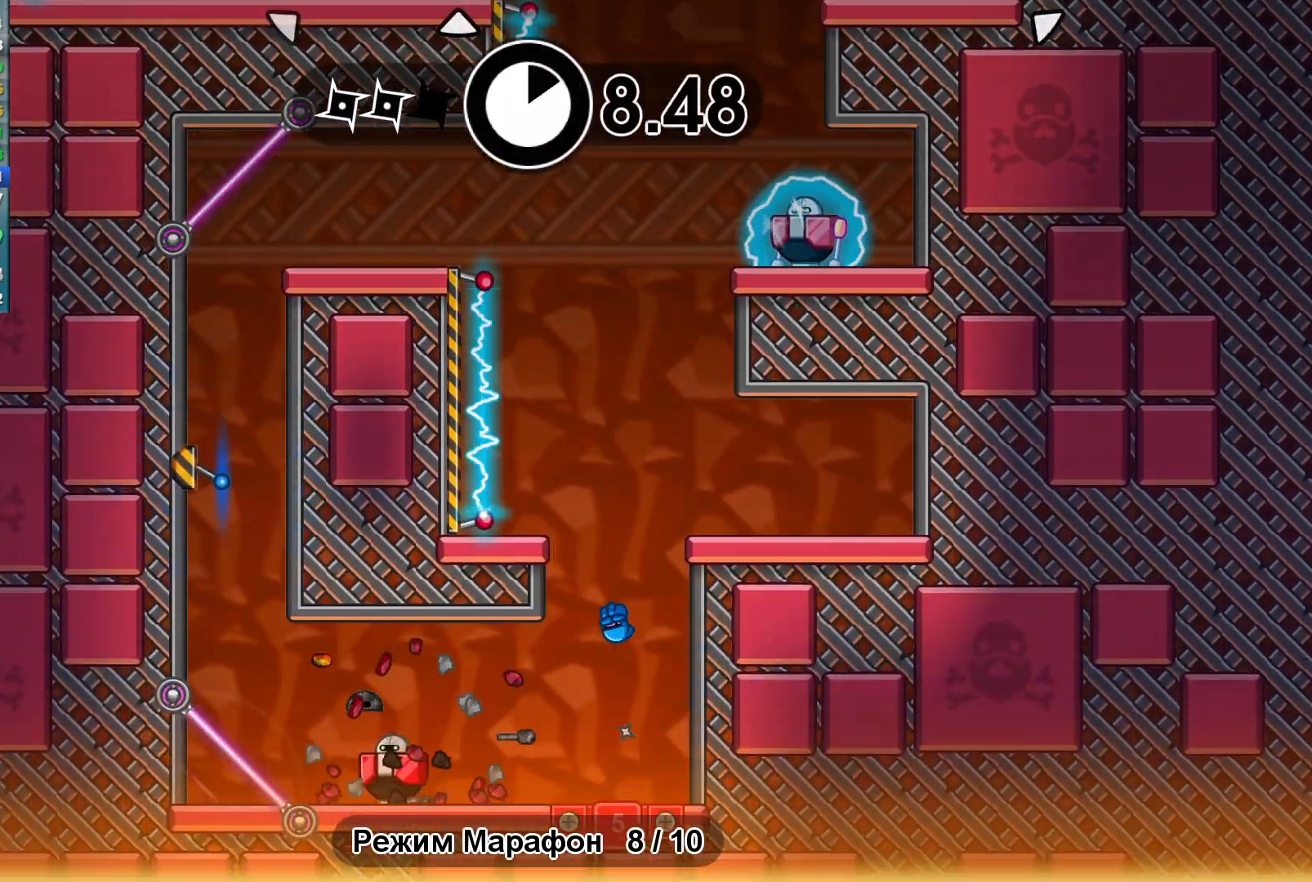
{"buttons": [], "left_stick": "center", "events": [[150, "B", "down"], [233, "B", "up"]]}
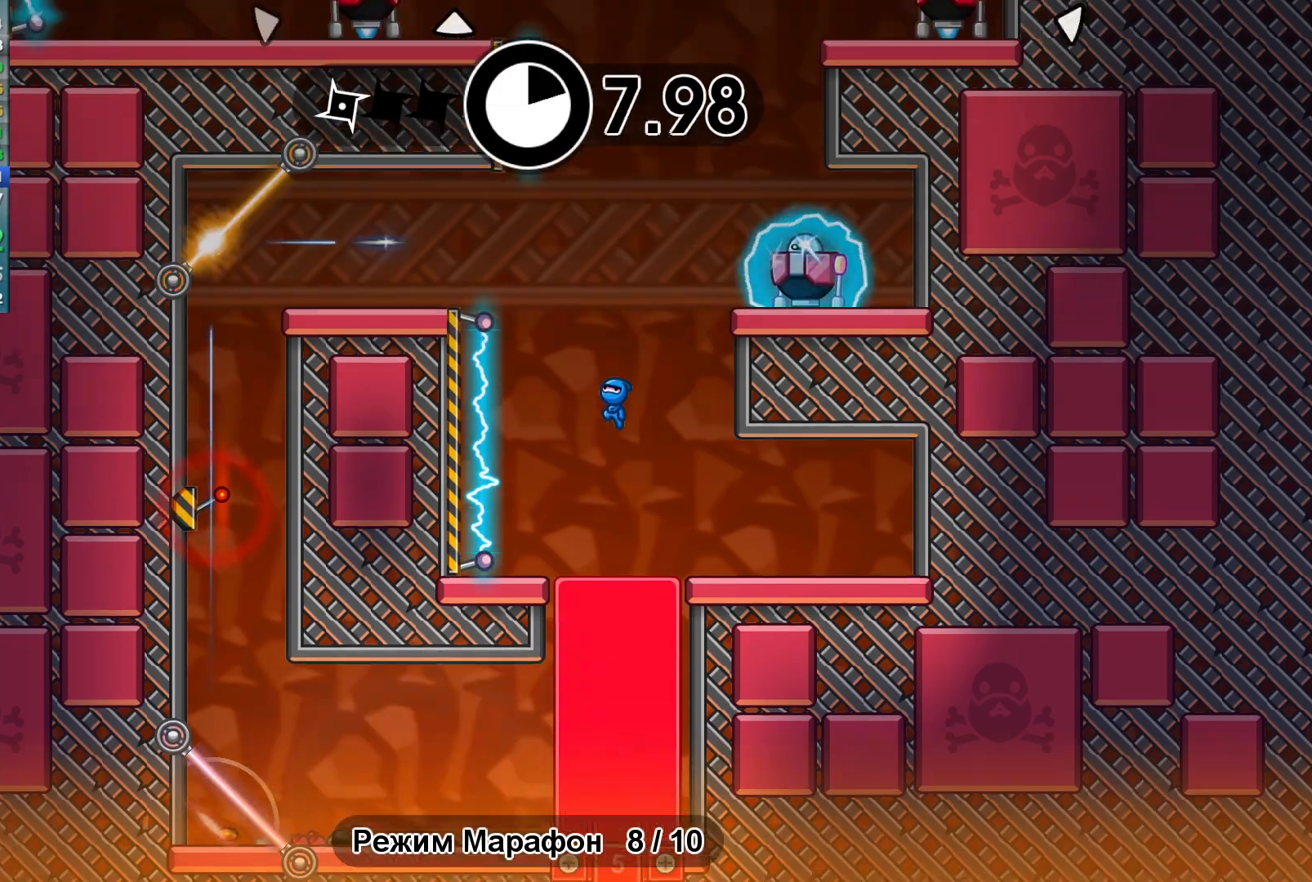
{"buttons": [], "left_stick": "left", "events": [[283, "left_stick", "left"], [383, "X", "down"], [483, "X", "up"]]}
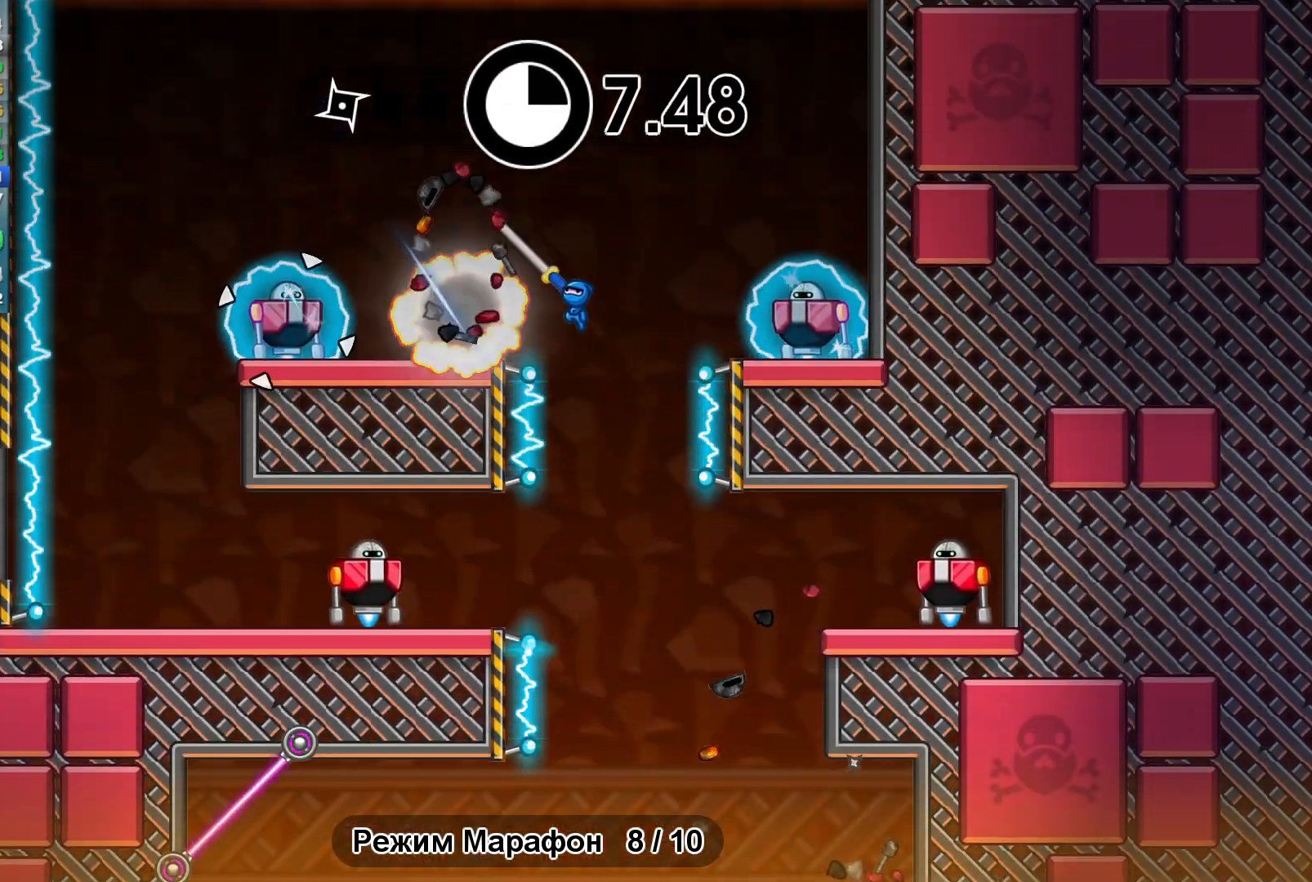
{"buttons": [], "left_stick": "left", "events": [[200, "A", "down"], [317, "A", "up"]]}
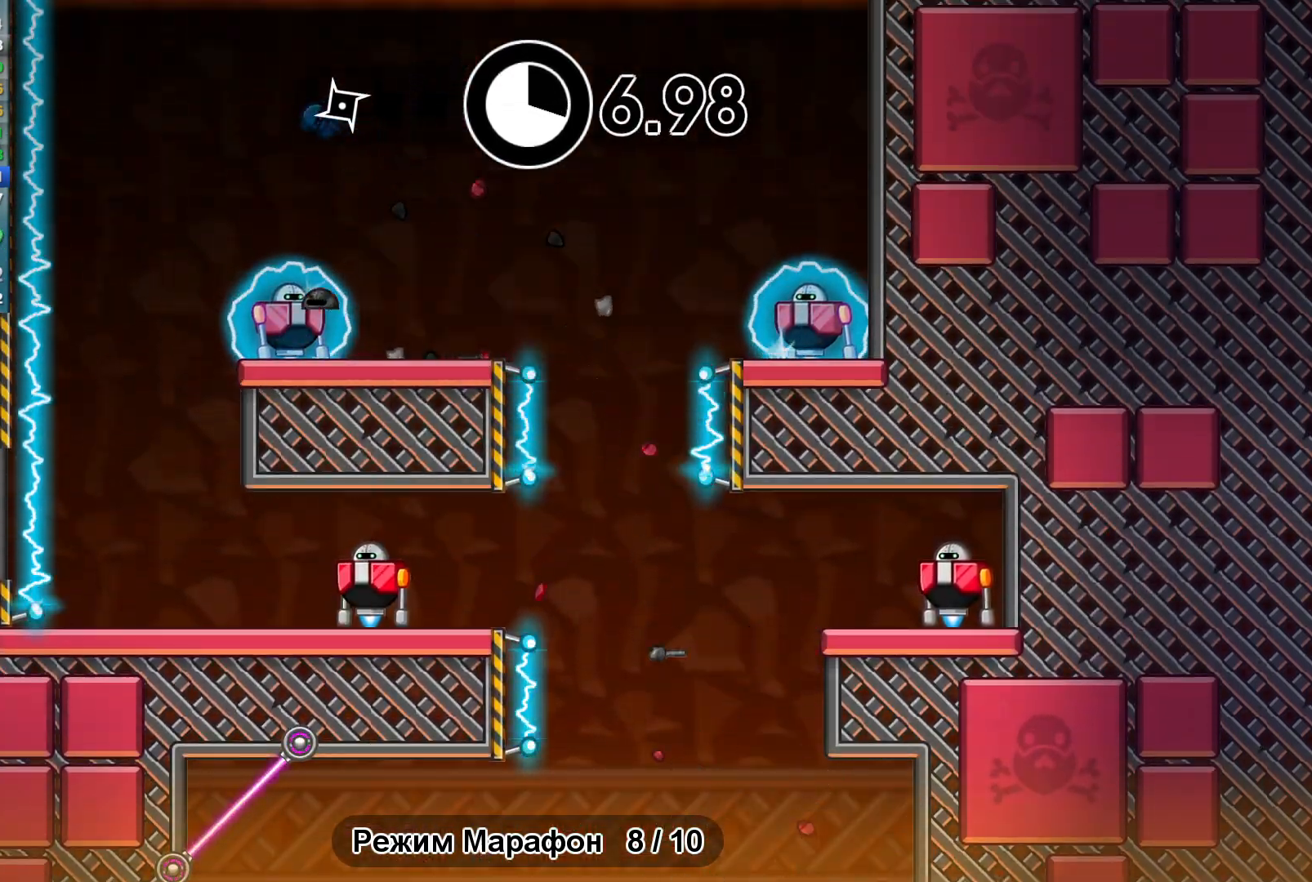
{"buttons": [], "left_stick": "right", "events": [[283, "left_stick", "right"], [350, "B", "down"], [450, "B", "up"]]}
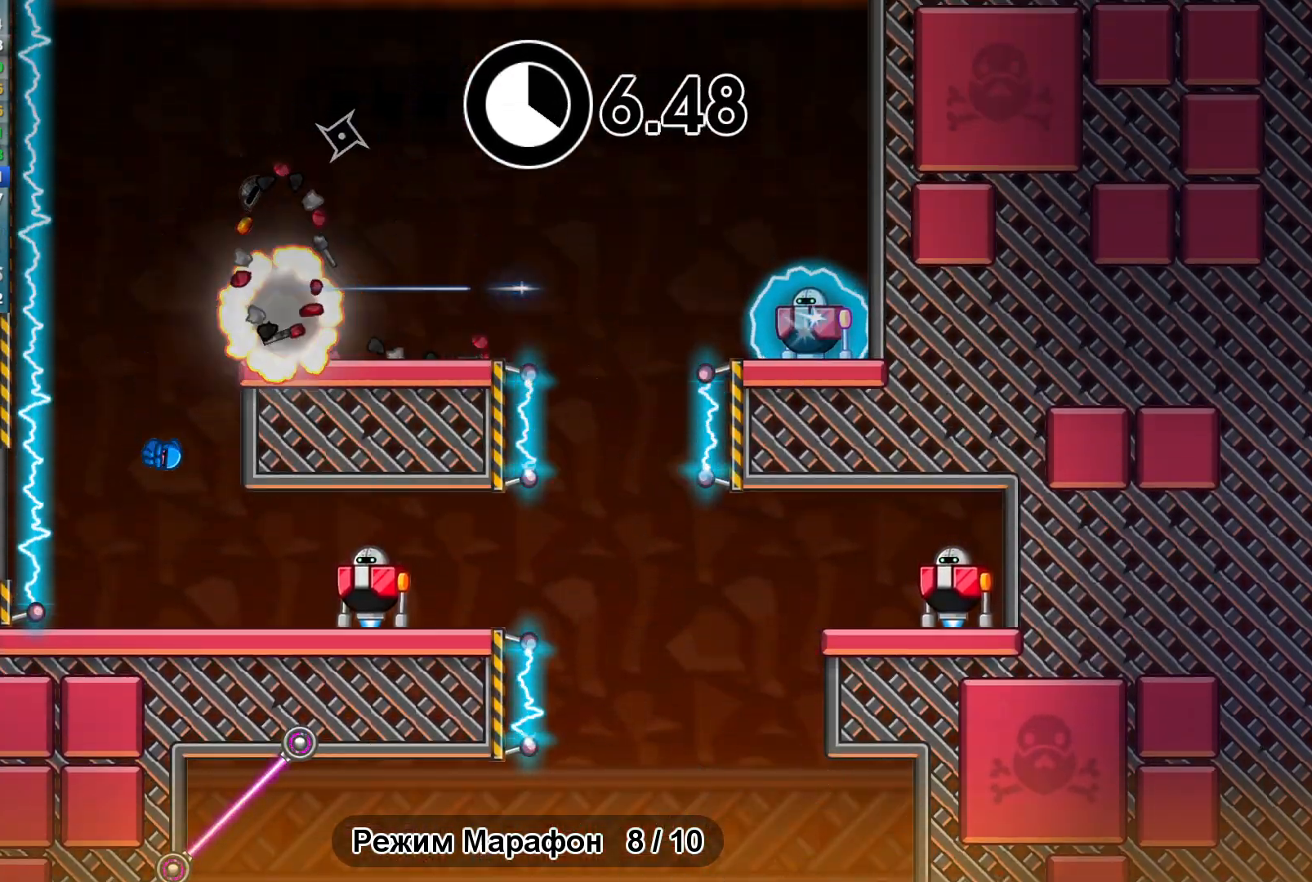
{"buttons": [], "left_stick": "right", "events": [[300, "X", "down"], [383, "X", "up"]]}